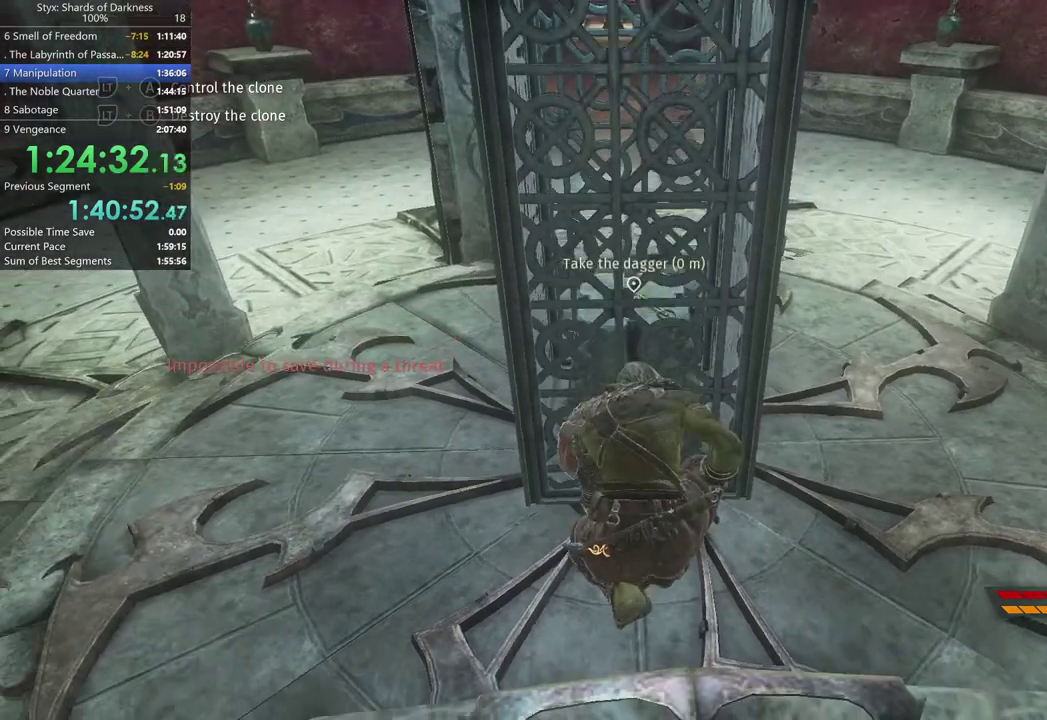
Gameplay with a controller (Xbox layout); each line is a JSON object with the inputs held at the frame after it. "events" lists button and stick changes between this image and that frame as [ms after this image, input, new state], when the widget could be followed in between. Not read: L2 R2.
{"buttons": [], "left_stick": "center", "right_stick": "center", "events": []}
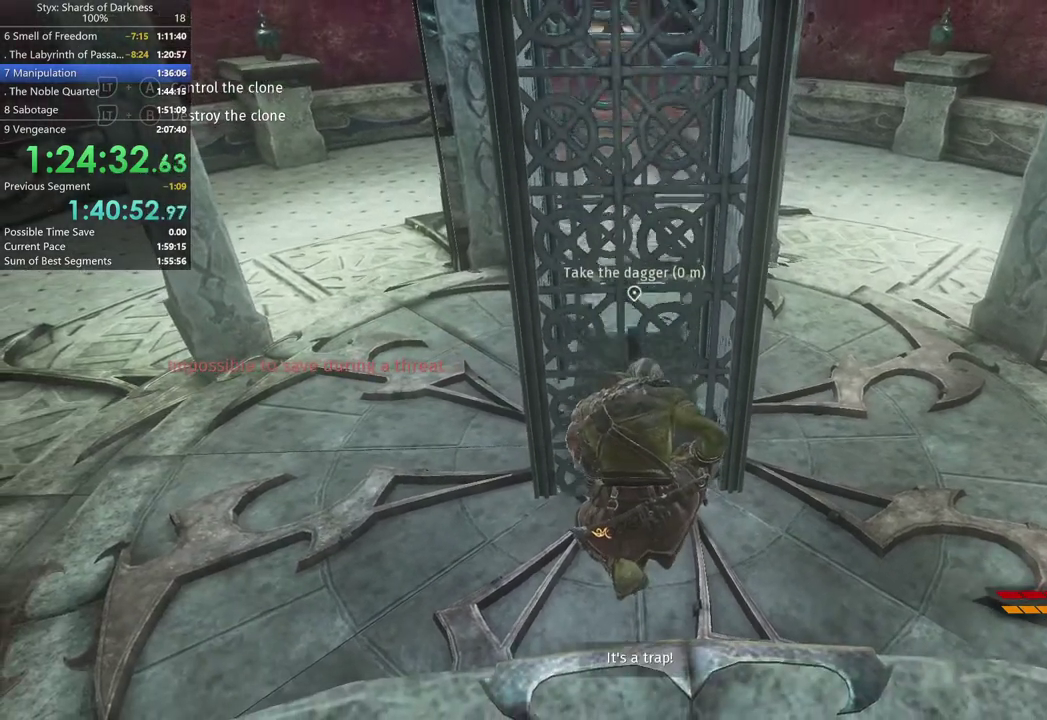
{"buttons": [], "left_stick": "center", "right_stick": "center", "events": [[400, "DPAD_RIGHT", "down"], [500, "DPAD_RIGHT", "up"]]}
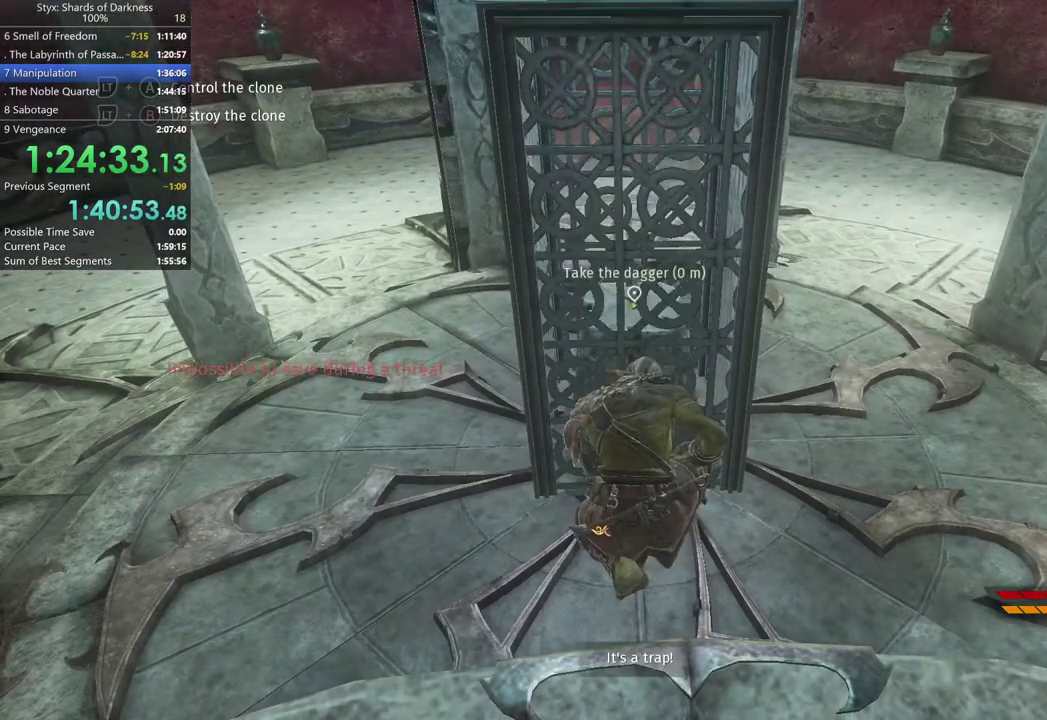
{"buttons": [], "left_stick": "center", "right_stick": "center", "events": []}
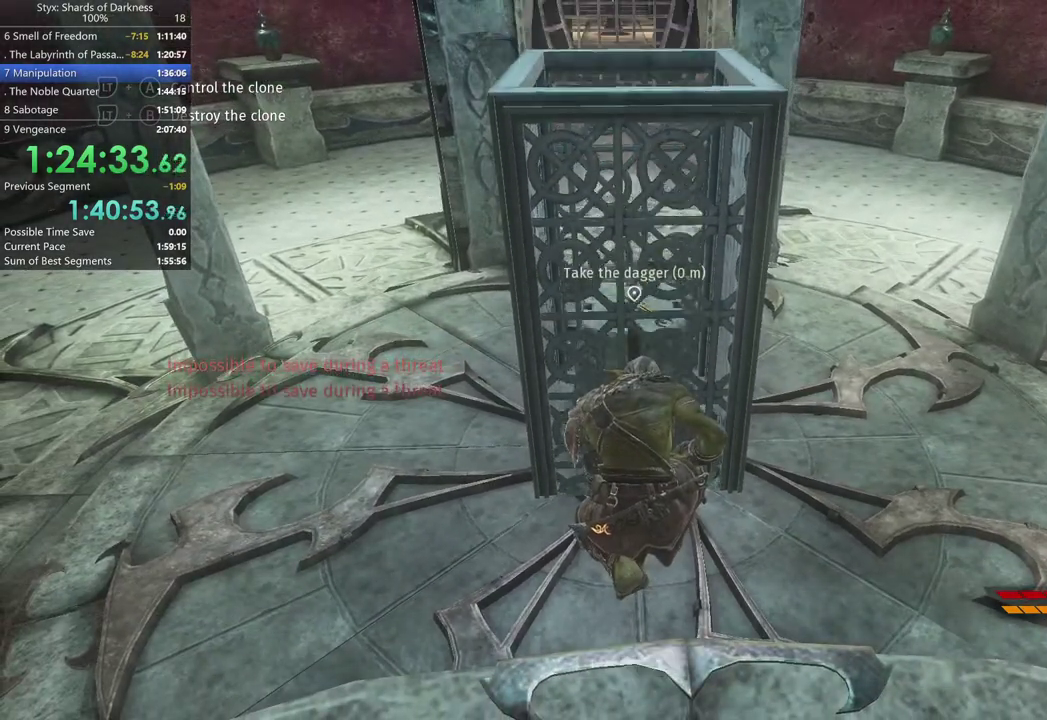
{"buttons": [], "left_stick": "center", "right_stick": "center", "events": []}
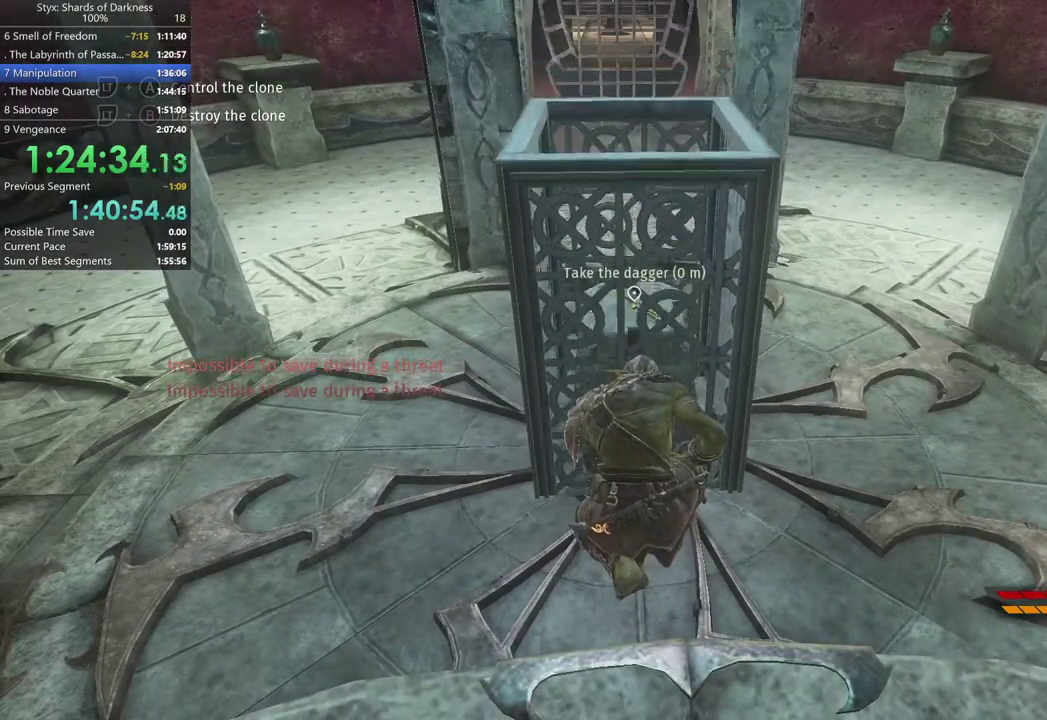
{"buttons": [], "left_stick": "center", "right_stick": "center", "events": [[67, "DPAD_RIGHT", "down"], [200, "DPAD_RIGHT", "up"]]}
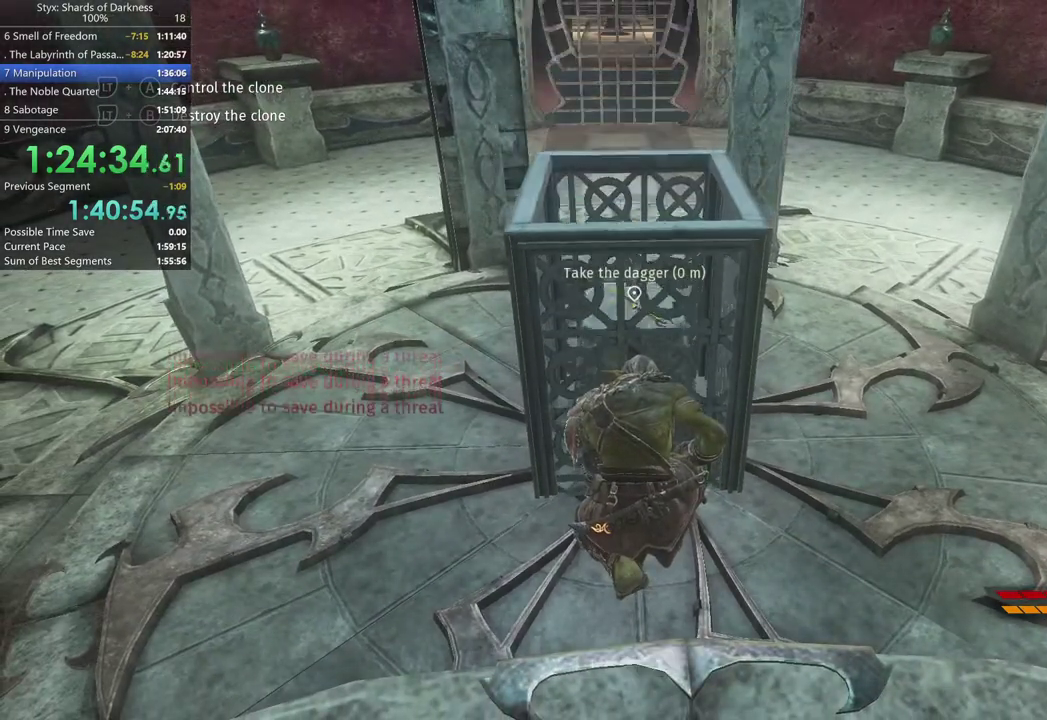
{"buttons": [], "left_stick": "center", "right_stick": "center", "events": [[267, "right_stick", "down"], [433, "right_stick", "center"]]}
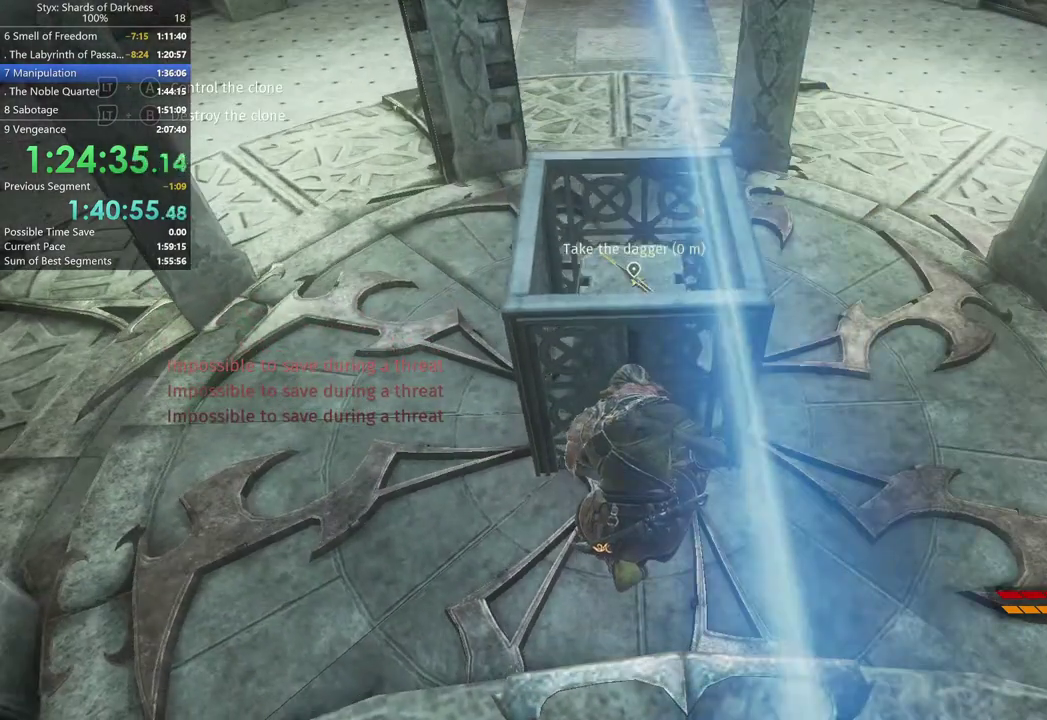
{"buttons": [], "left_stick": "center", "right_stick": "center", "events": []}
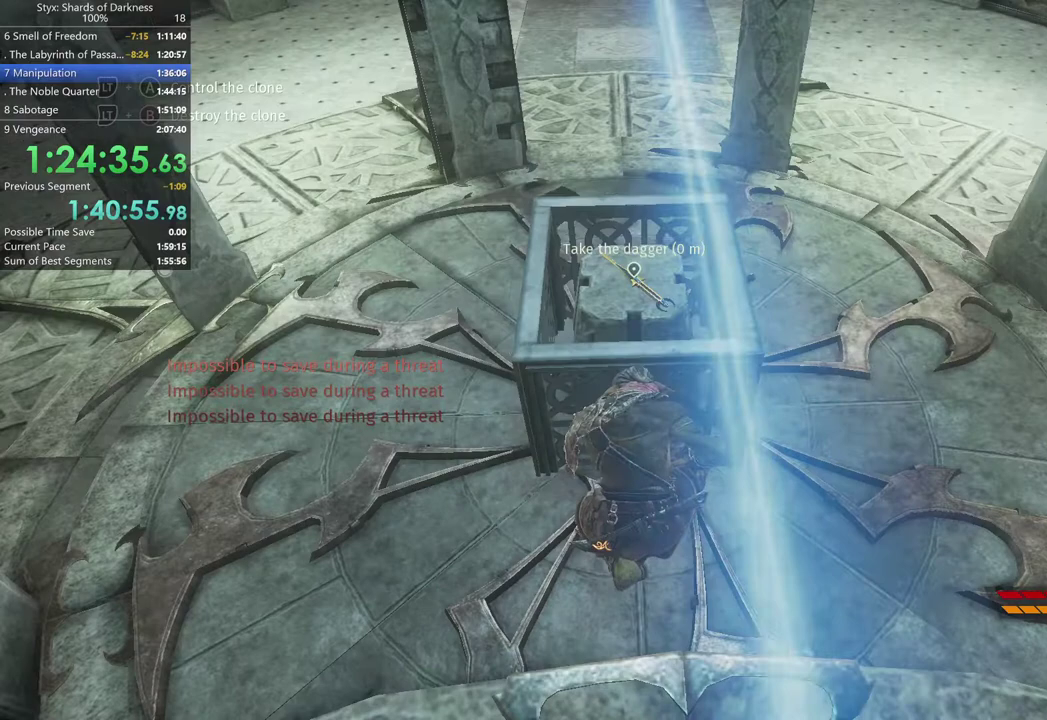
{"buttons": [], "left_stick": "center", "right_stick": "center", "events": []}
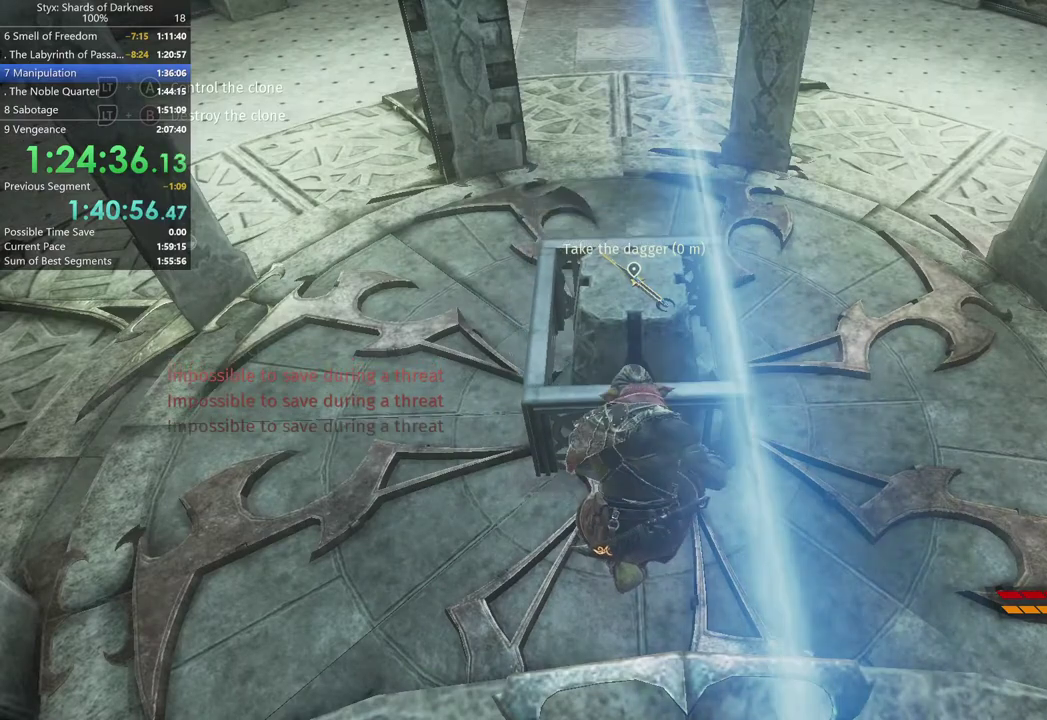
{"buttons": [], "left_stick": "up", "right_stick": "center", "events": [[233, "left_stick", "up"]]}
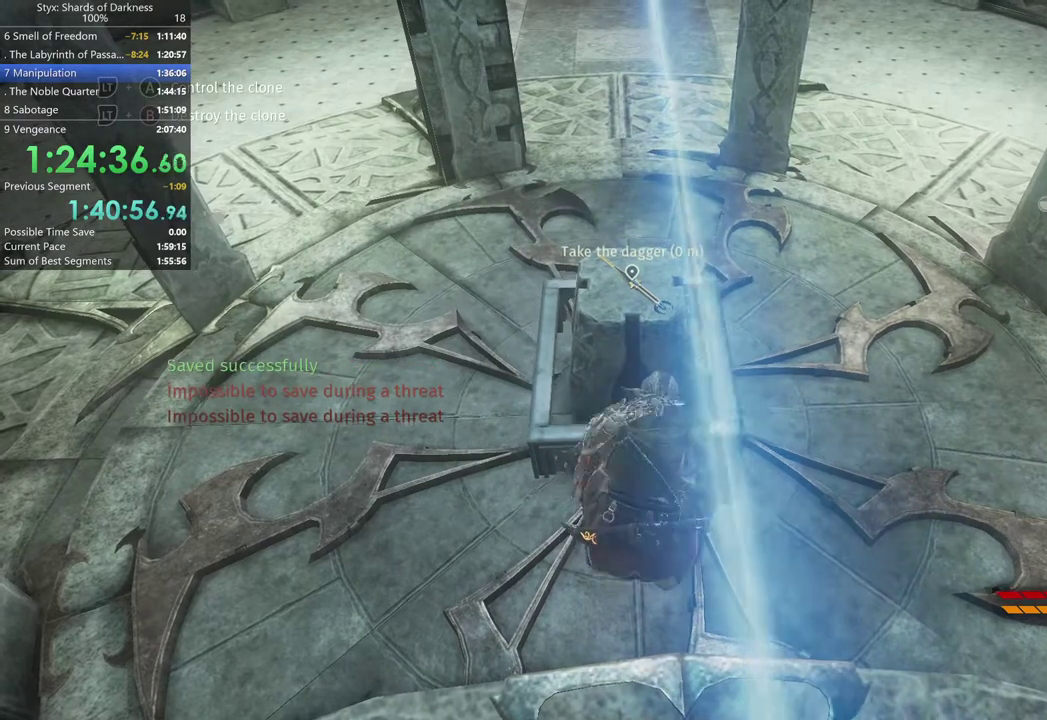
{"buttons": [], "left_stick": "up", "right_stick": "center", "events": [[367, "Y", "down"], [467, "Y", "up"]]}
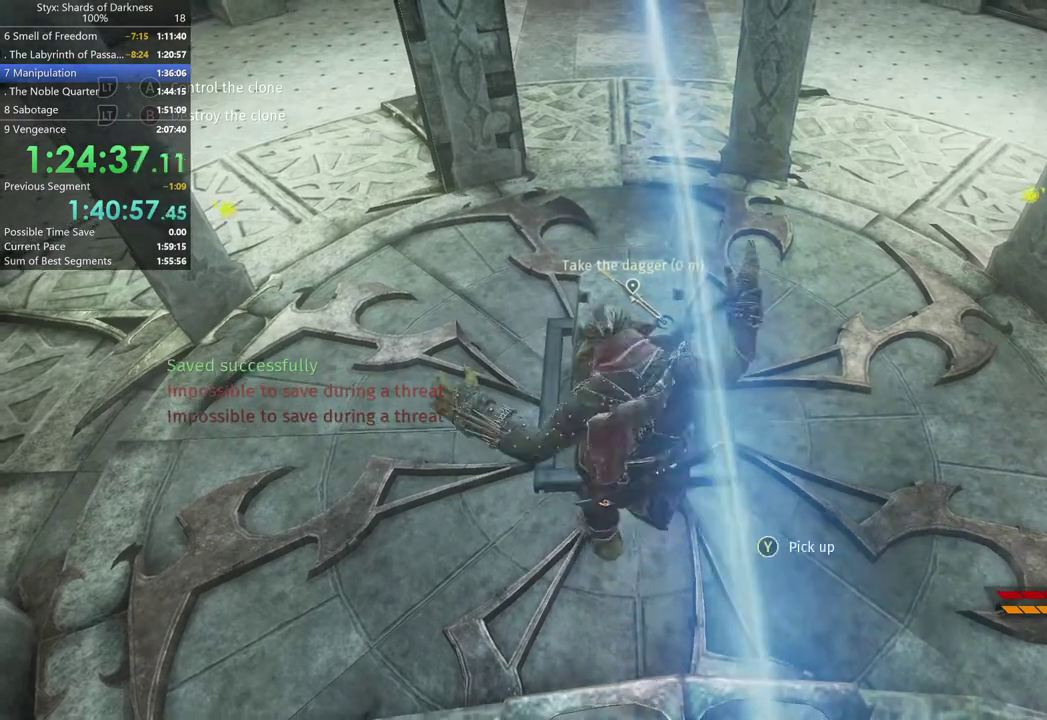
{"buttons": [], "left_stick": "center", "right_stick": "center", "events": [[67, "Y", "down"], [133, "Y", "up"], [233, "Y", "down"], [300, "Y", "up"], [367, "left_stick", "center"]]}
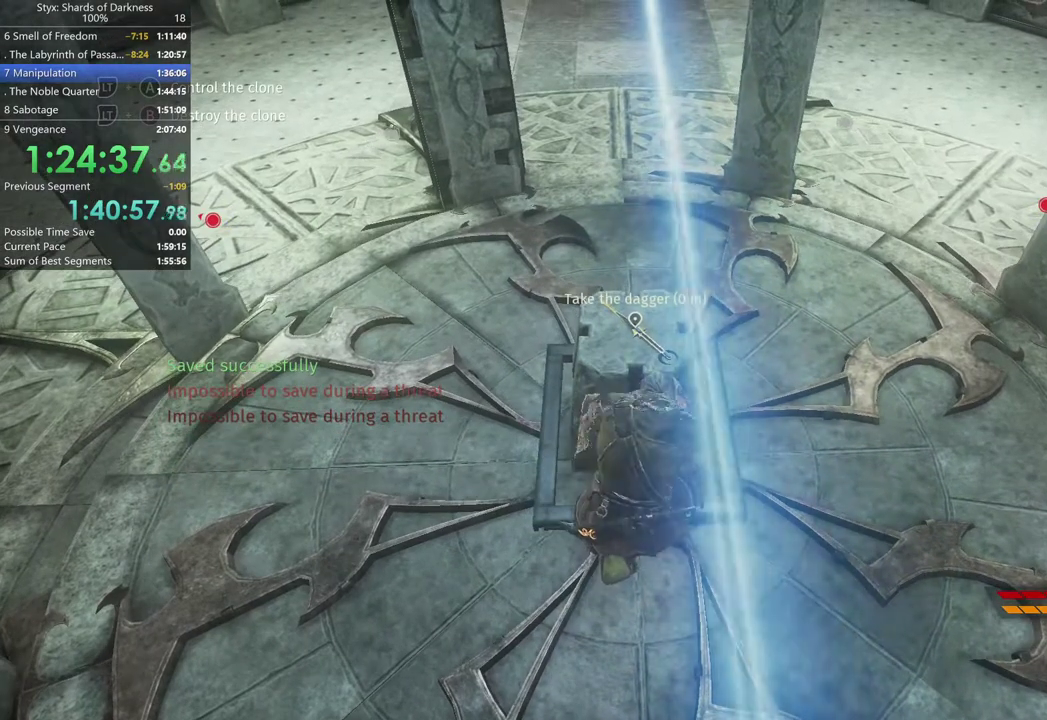
{"buttons": [], "left_stick": "center", "right_stick": "center", "events": [[433, "Y", "down"], [500, "Y", "up"]]}
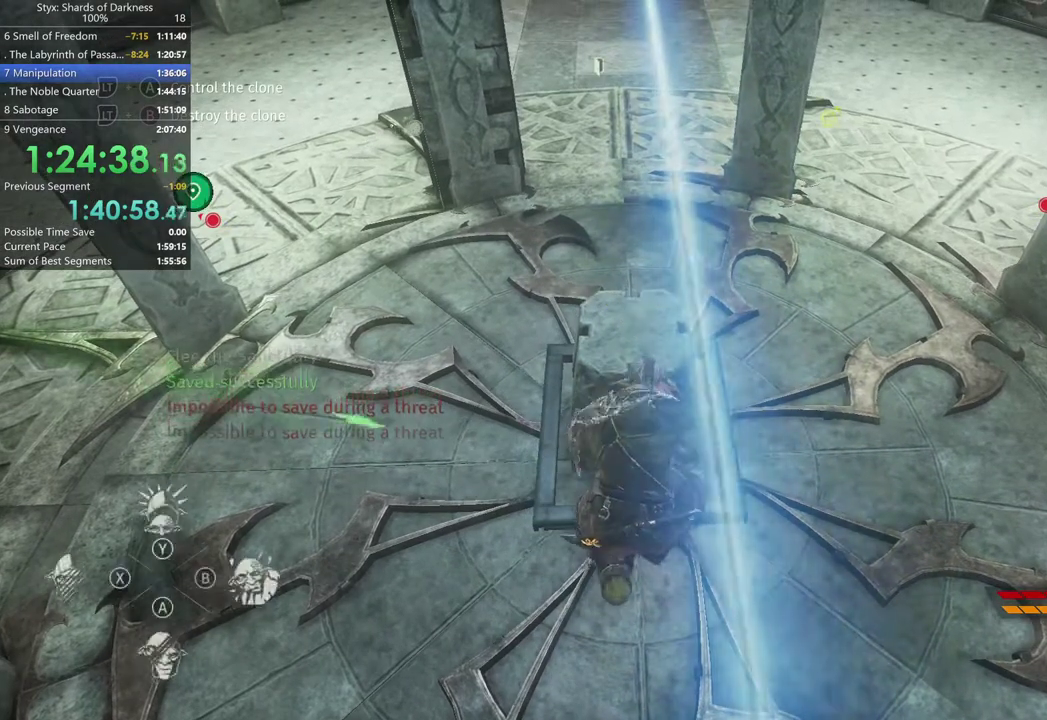
{"buttons": [], "left_stick": "center", "right_stick": "center", "events": []}
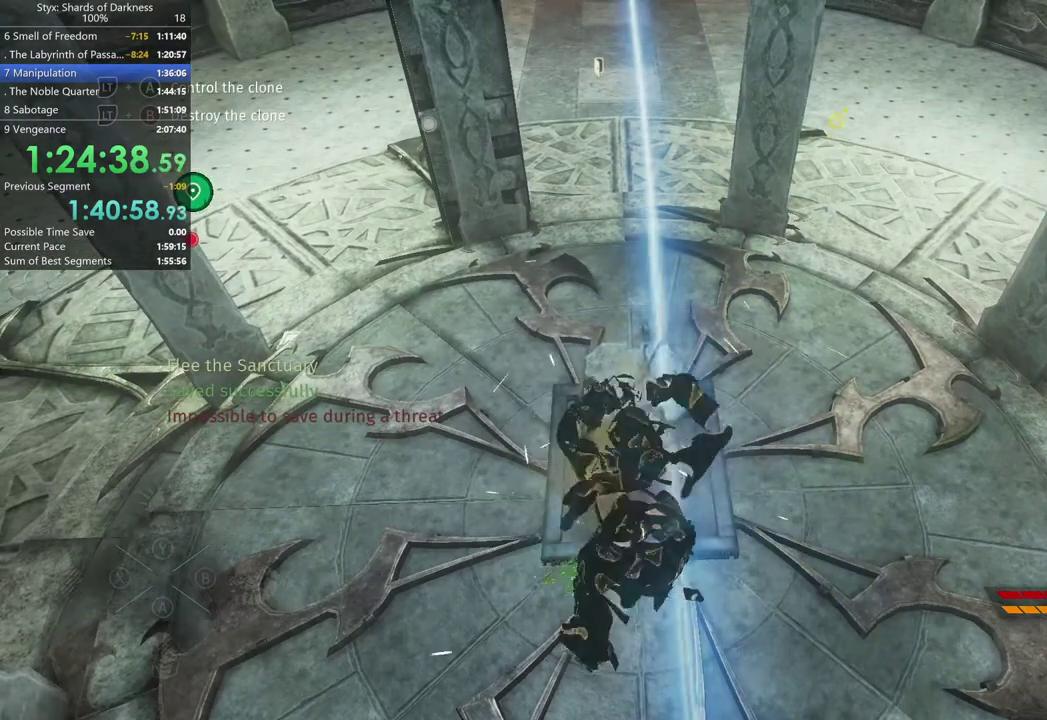
{"buttons": [], "left_stick": "center", "right_stick": "center", "events": []}
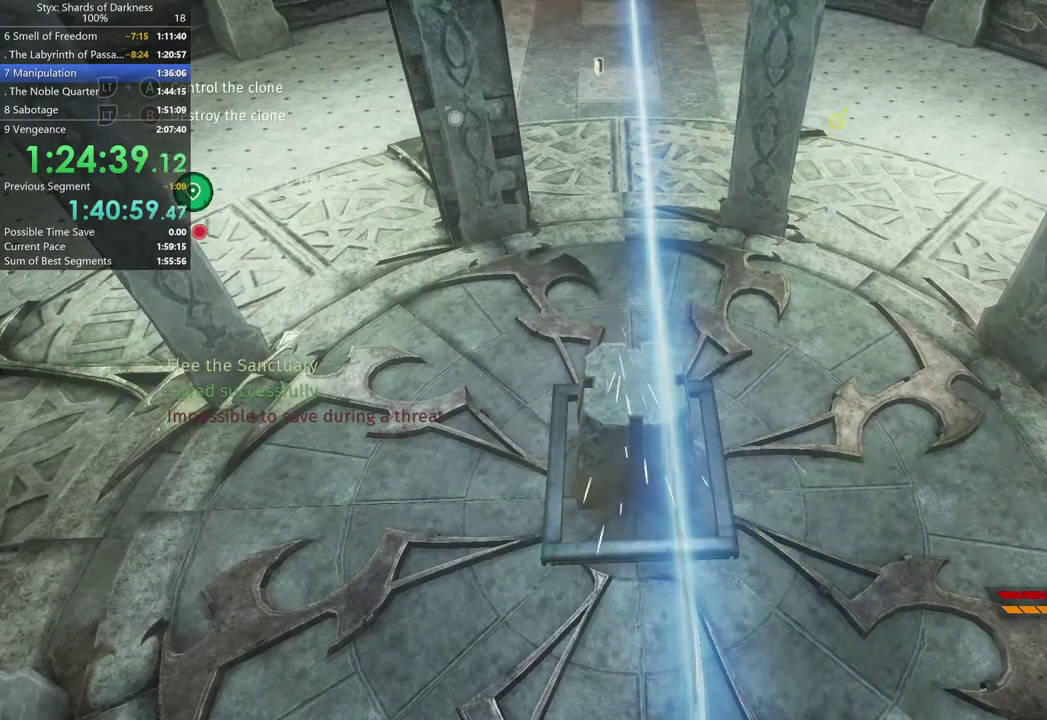
{"buttons": [], "left_stick": "center", "right_stick": "center", "events": []}
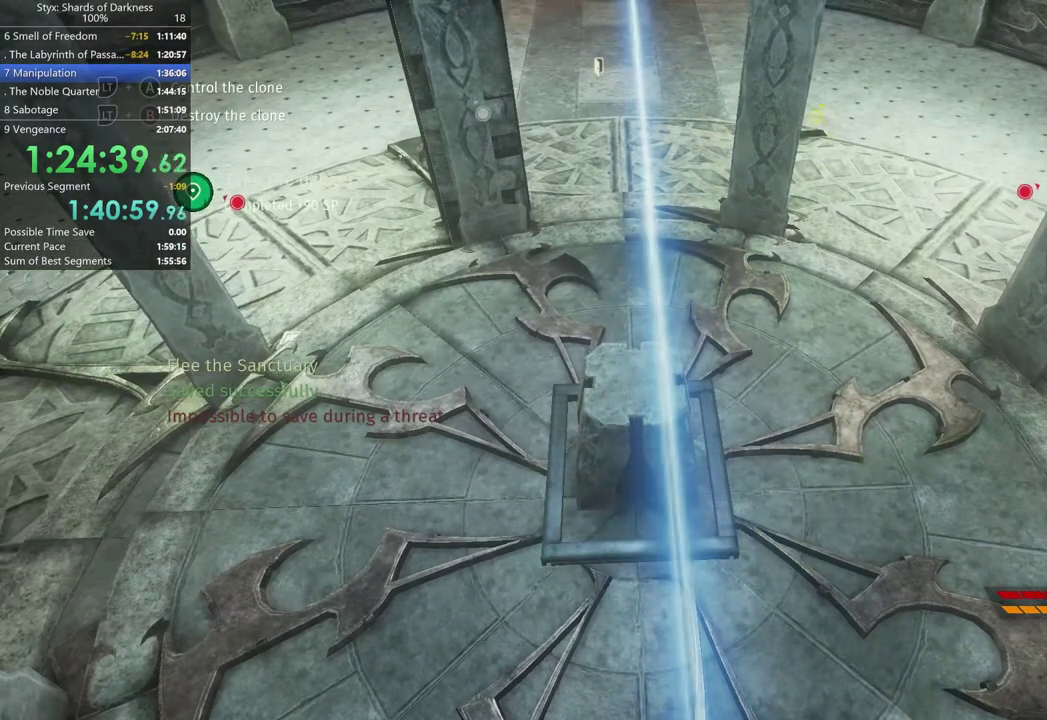
{"buttons": [], "left_stick": "center", "right_stick": "center", "events": []}
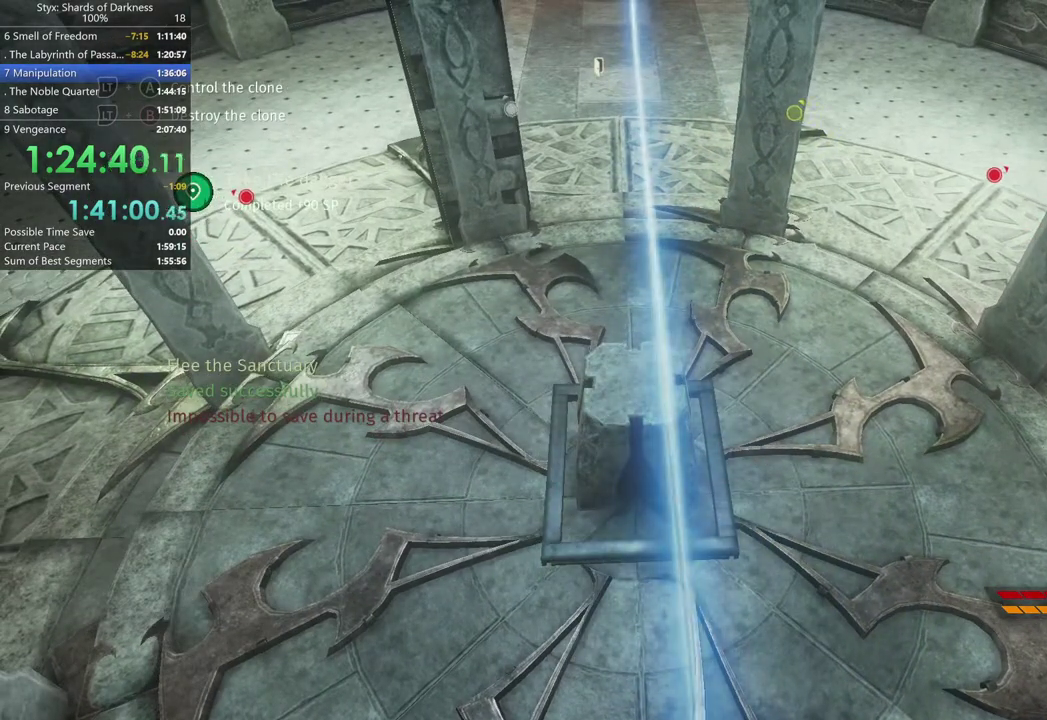
{"buttons": [], "left_stick": "center", "right_stick": "up-left", "events": [[467, "right_stick", "up-left"]]}
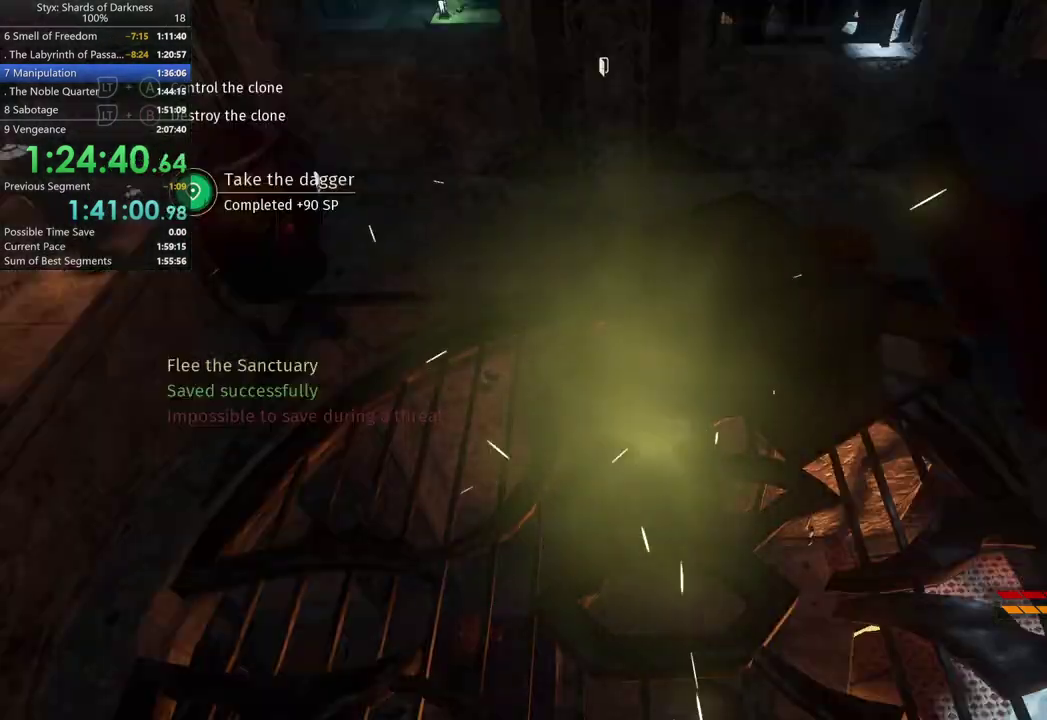
{"buttons": [], "left_stick": "up", "right_stick": "center", "events": [[200, "right_stick", "center"], [300, "left_stick", "up"]]}
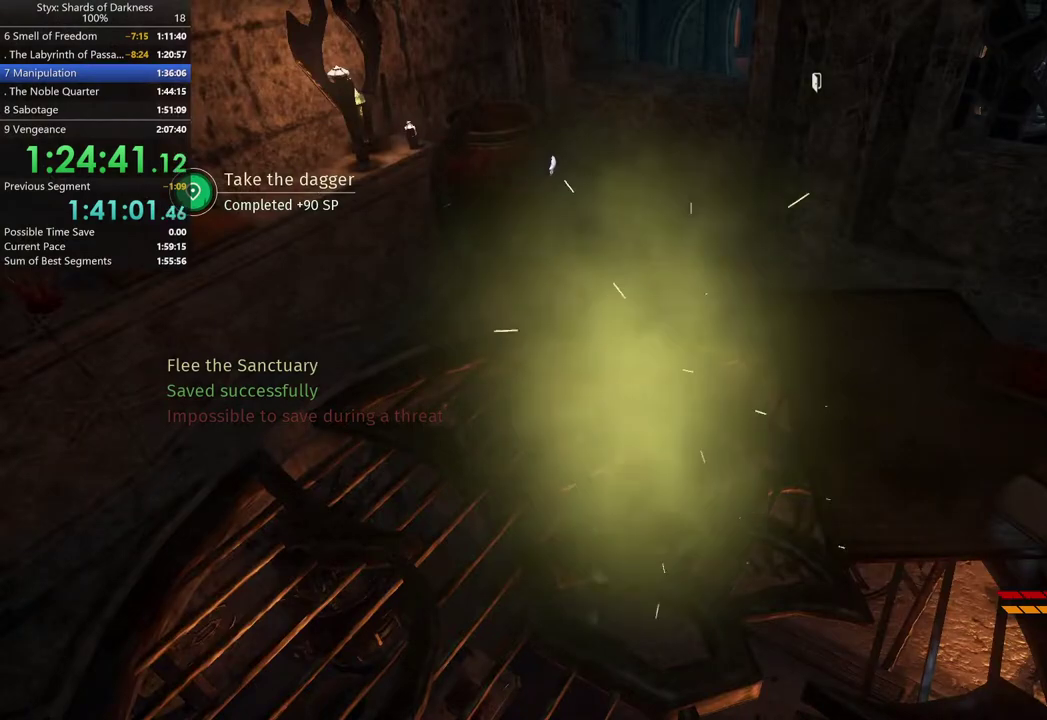
{"buttons": [], "left_stick": "up", "right_stick": "center", "events": [[33, "right_stick", "up"], [167, "right_stick", "center"]]}
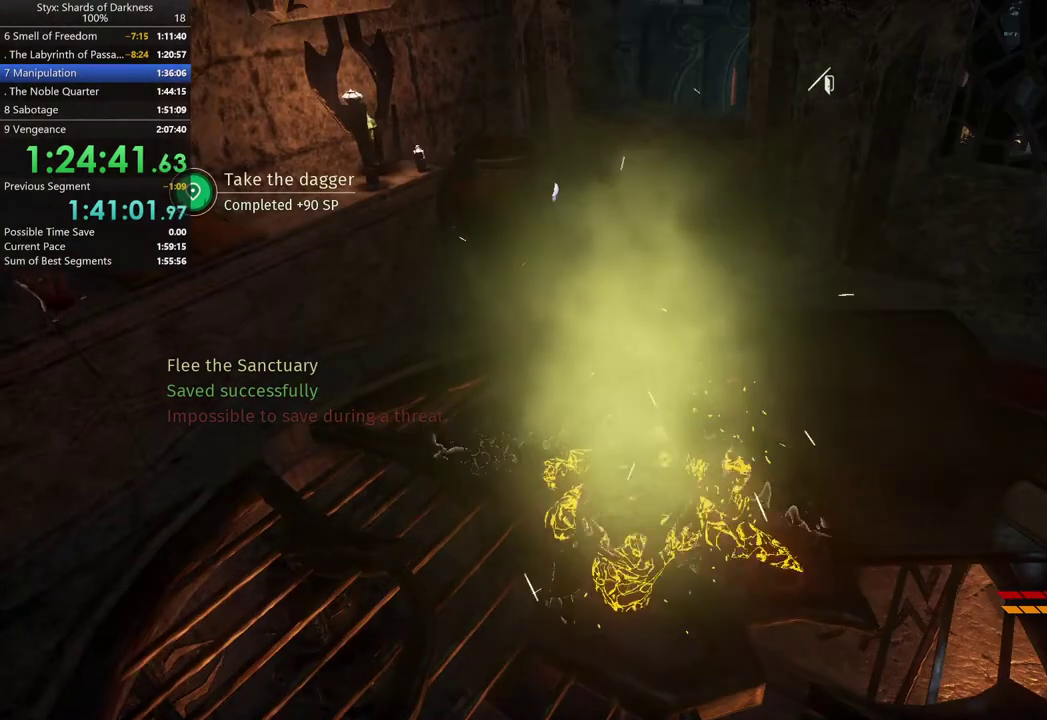
{"buttons": [], "left_stick": "up", "right_stick": "center", "events": []}
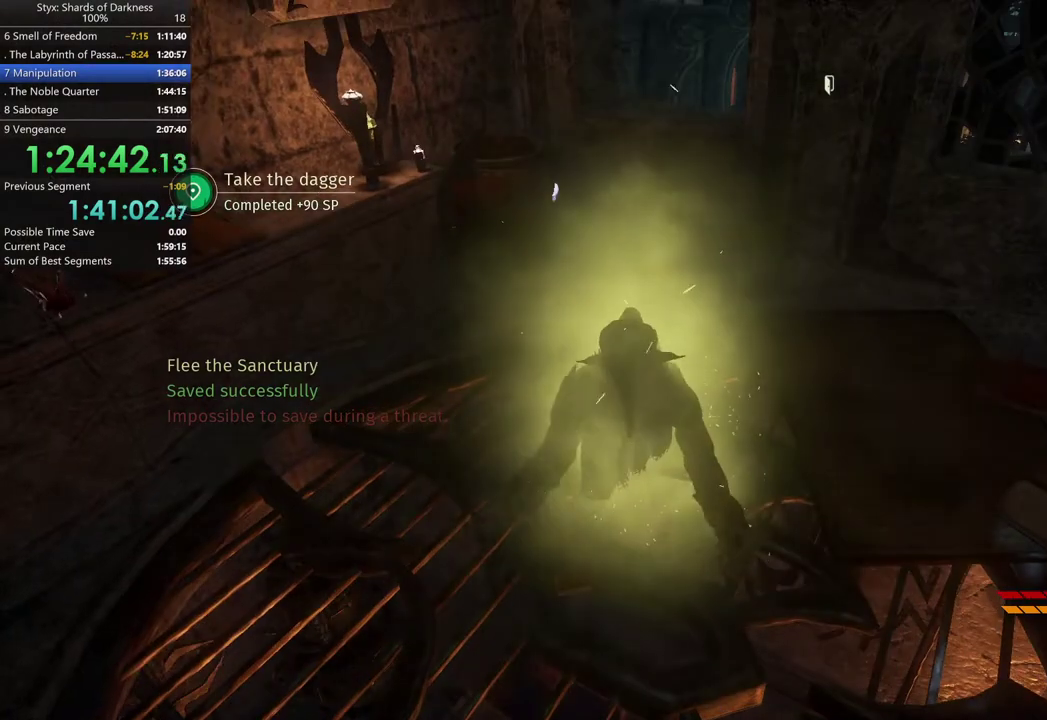
{"buttons": [], "left_stick": "up", "right_stick": "center", "events": []}
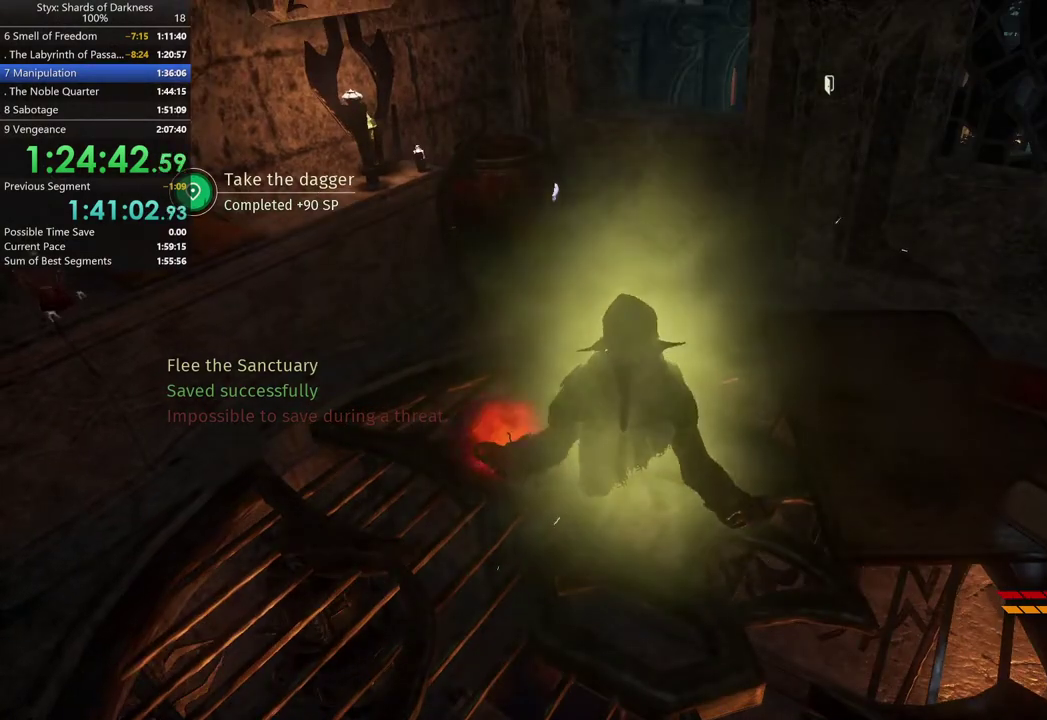
{"buttons": [], "left_stick": "up", "right_stick": "center", "events": []}
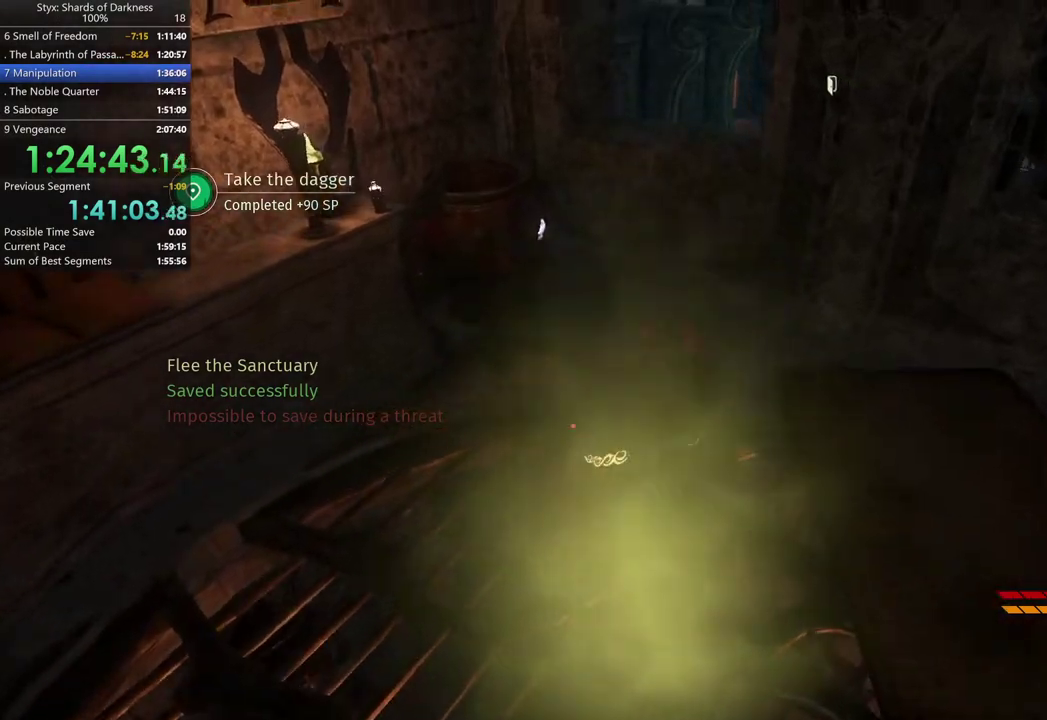
{"buttons": [], "left_stick": "up", "right_stick": "center", "events": [[100, "DPAD_RIGHT", "down"], [200, "DPAD_RIGHT", "up"]]}
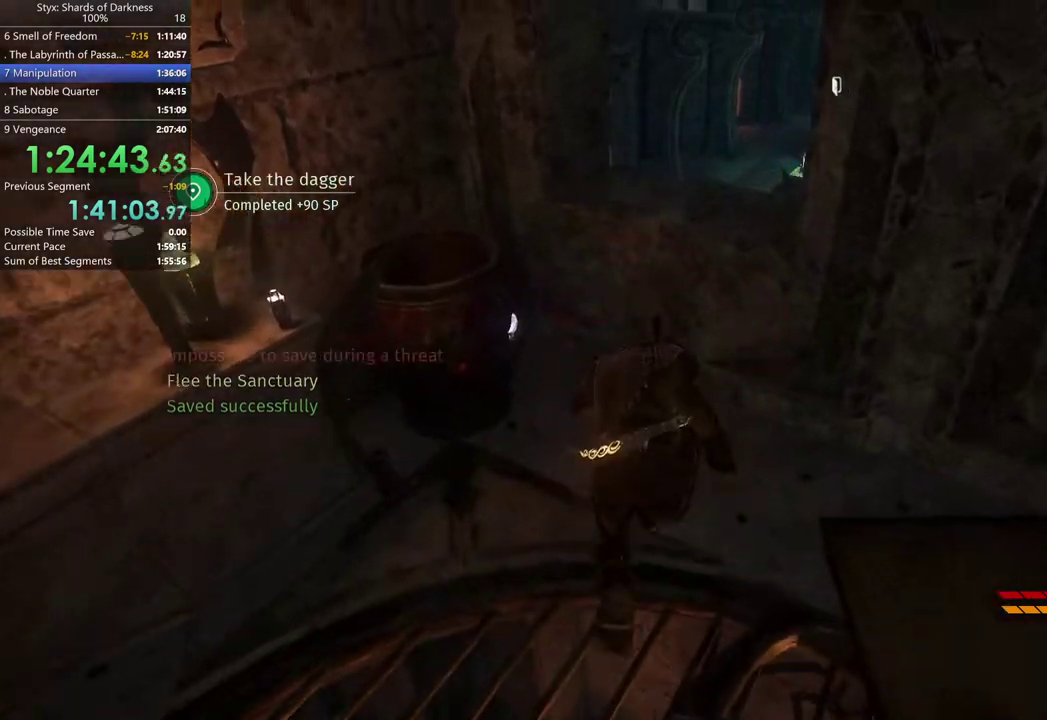
{"buttons": ["A"], "left_stick": "up-right", "right_stick": "center", "events": [[400, "left_stick", "up-right"], [433, "A", "down"]]}